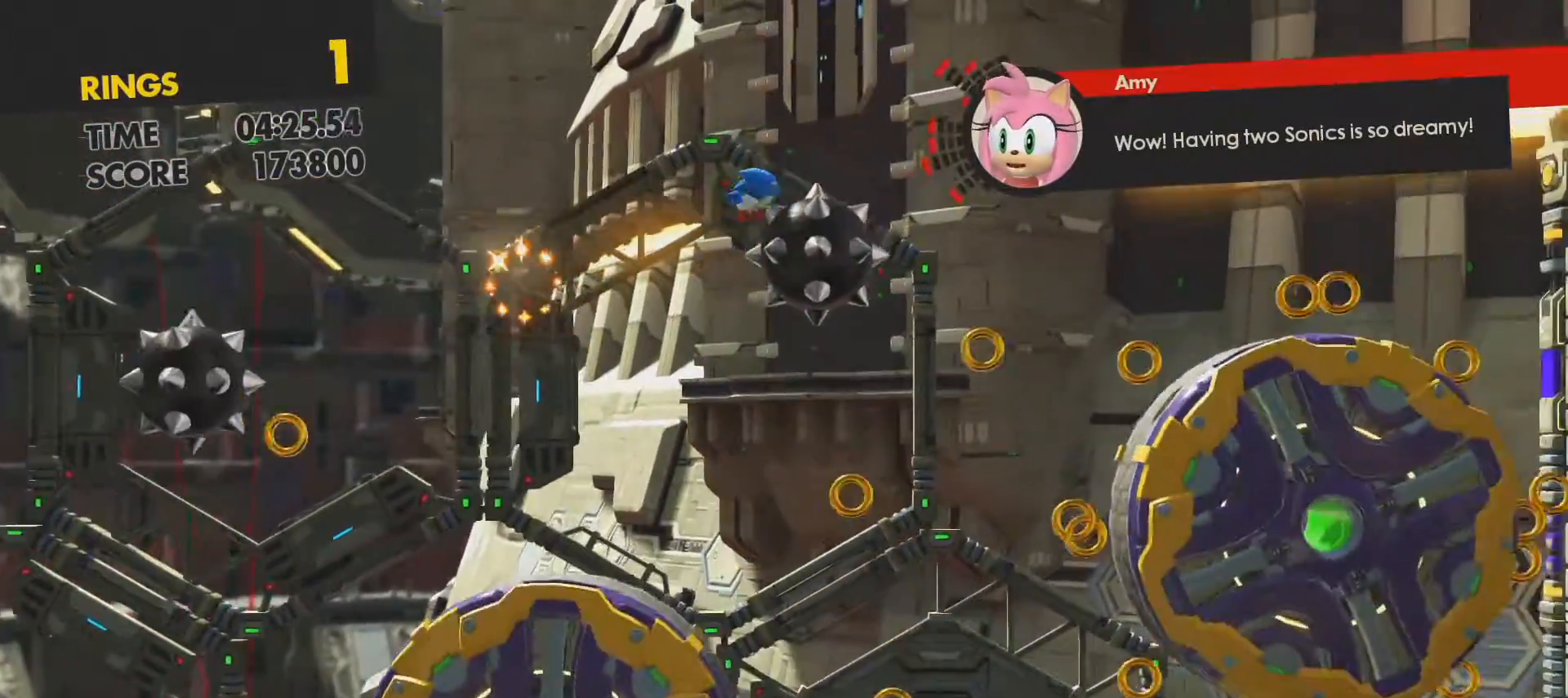
Gameplay with a controller (PlayStation layout); each line is a JSON object with the inputs held at the frame after it. "events" lists button and stick changes between this image and that frame as [ms after this image, input, new state], when the widget could be followed in between.
{"buttons": [], "left_stick": "center", "right_stick": "center", "events": [[450, "CROSS", "up"], [450, "DPAD_LEFT", "up"]]}
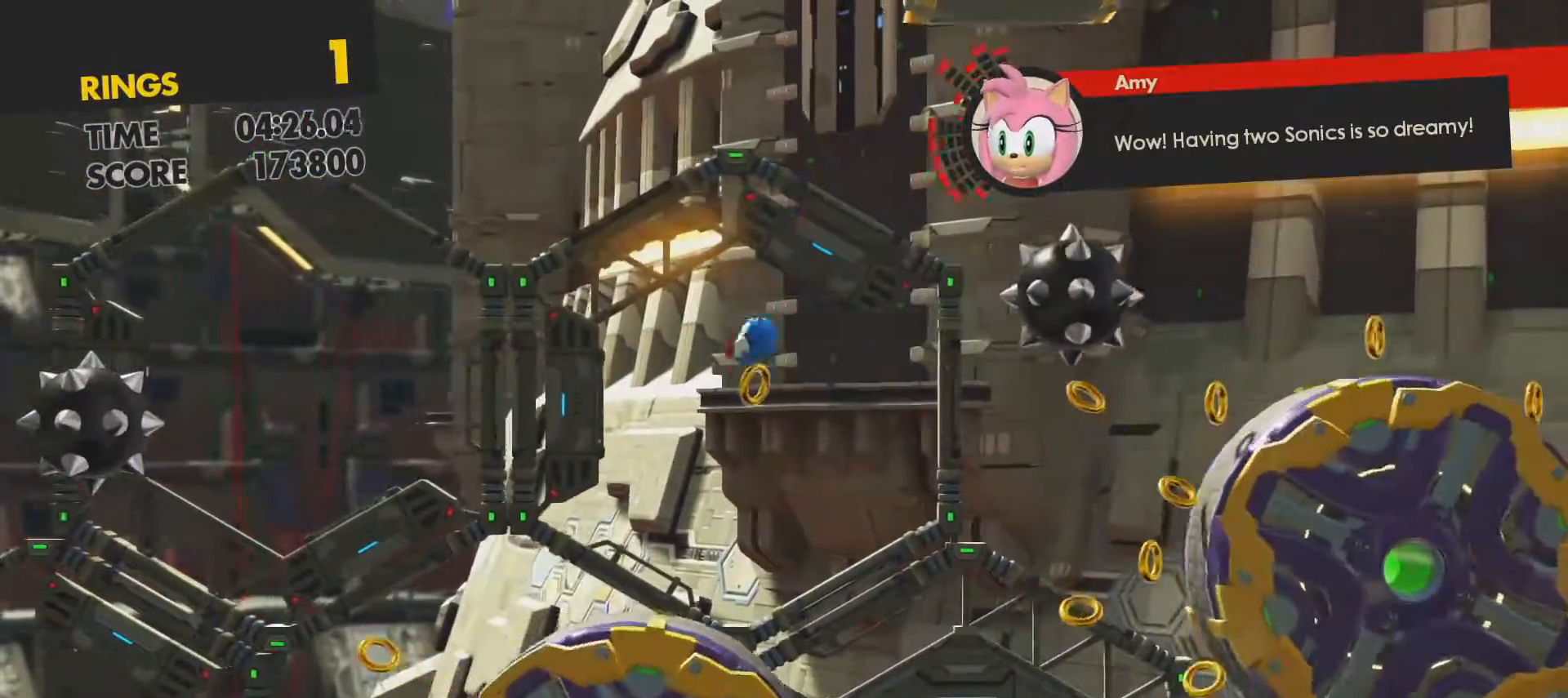
{"buttons": ["DPAD_RIGHT"], "left_stick": "center", "right_stick": "center", "events": [[133, "DPAD_LEFT", "down"], [233, "DPAD_LEFT", "up"], [317, "DPAD_RIGHT", "down"]]}
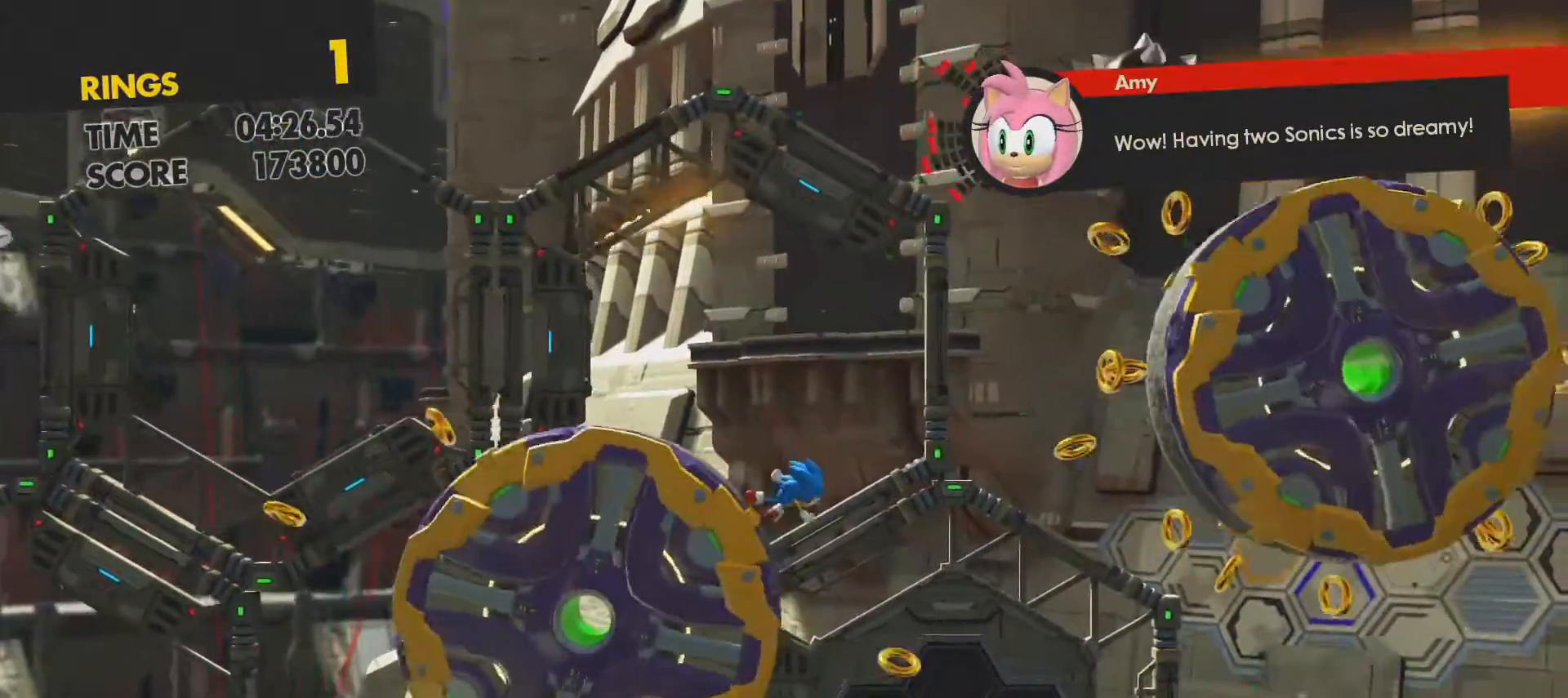
{"buttons": ["DPAD_RIGHT"], "left_stick": "center", "right_stick": "center", "events": []}
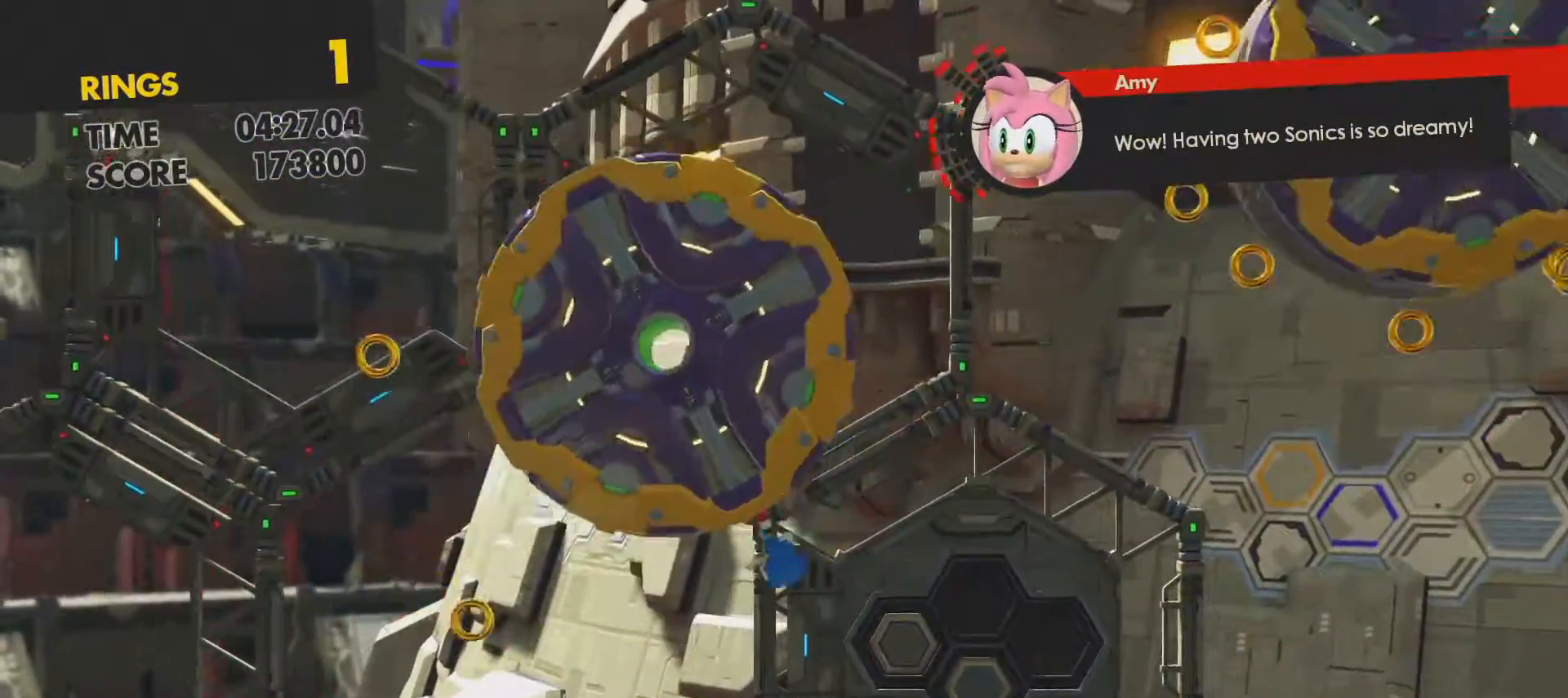
{"buttons": [], "left_stick": "center", "right_stick": "center", "events": [[333, "DPAD_RIGHT", "up"]]}
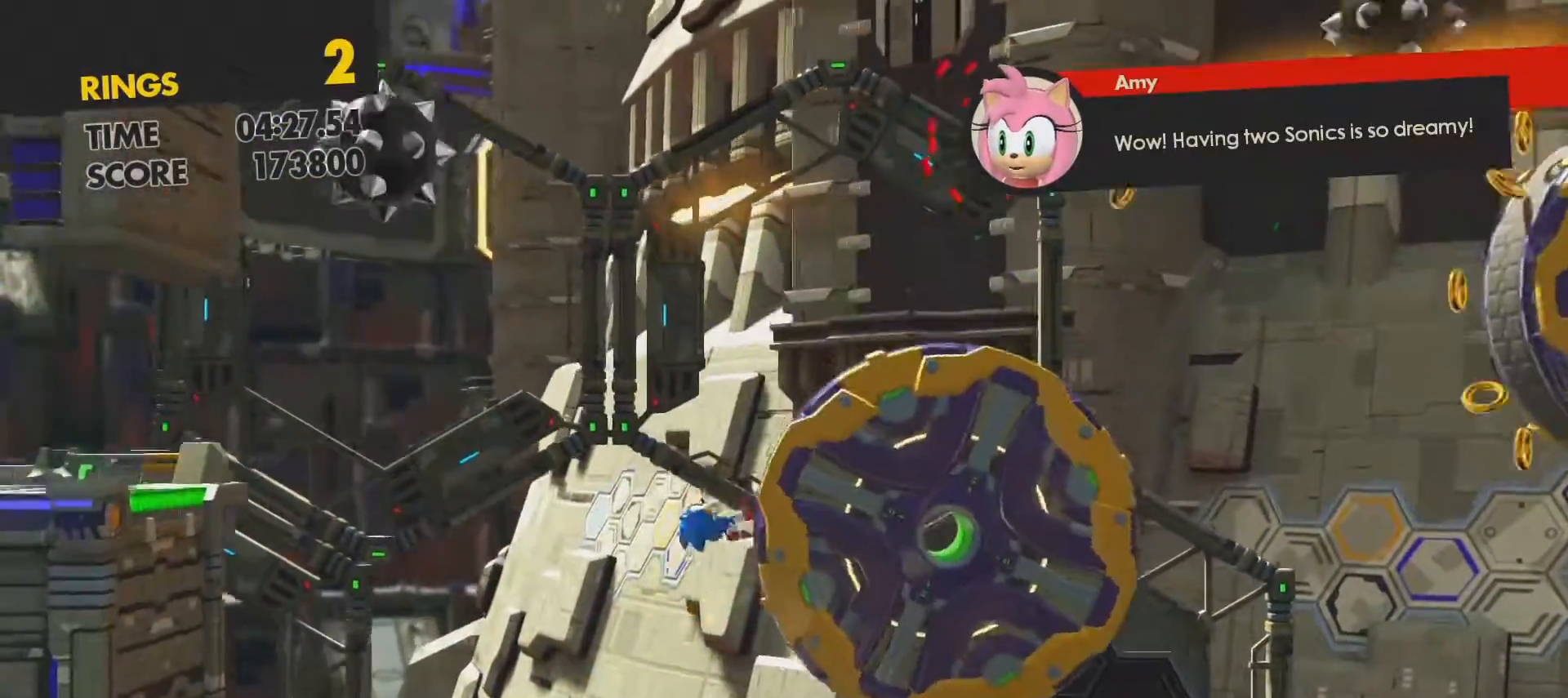
{"buttons": ["DPAD_LEFT"], "left_stick": "center", "right_stick": "center", "events": [[217, "DPAD_LEFT", "down"]]}
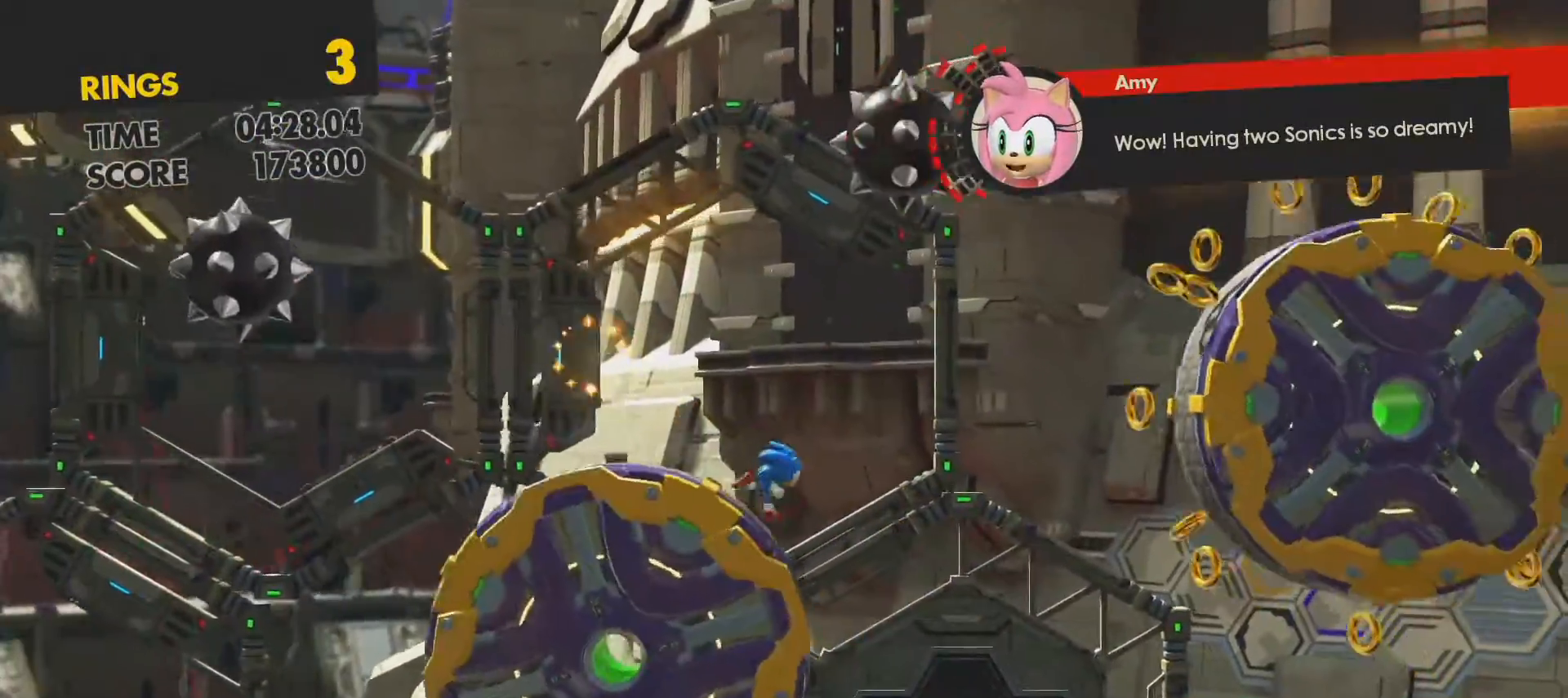
{"buttons": ["CROSS", "DPAD_RIGHT"], "left_stick": "center", "right_stick": "center", "events": [[17, "DPAD_LEFT", "up"], [117, "CROSS", "down"], [117, "DPAD_RIGHT", "down"]]}
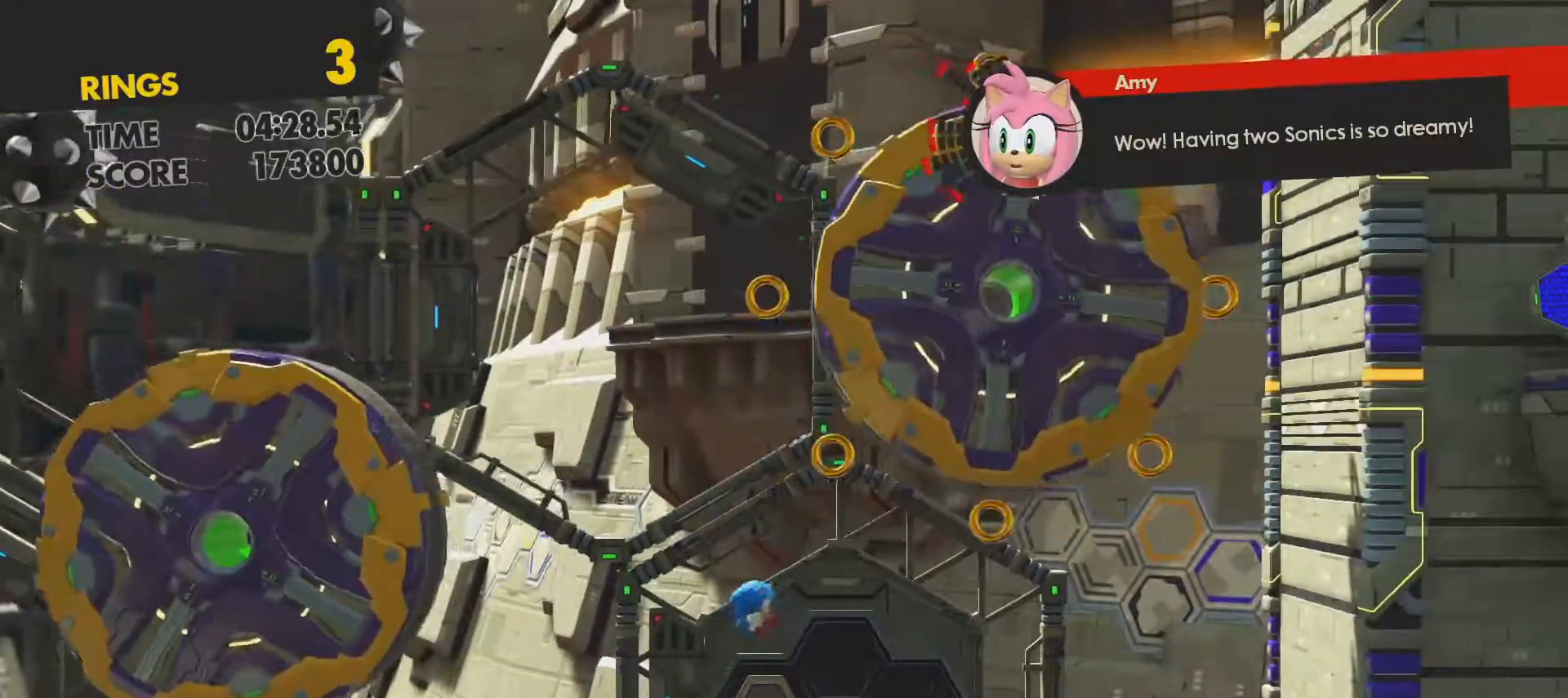
{"buttons": [], "left_stick": "center", "right_stick": "center", "events": [[17, "CROSS", "up"], [200, "CROSS", "down"], [350, "CROSS", "up"], [433, "DPAD_RIGHT", "up"]]}
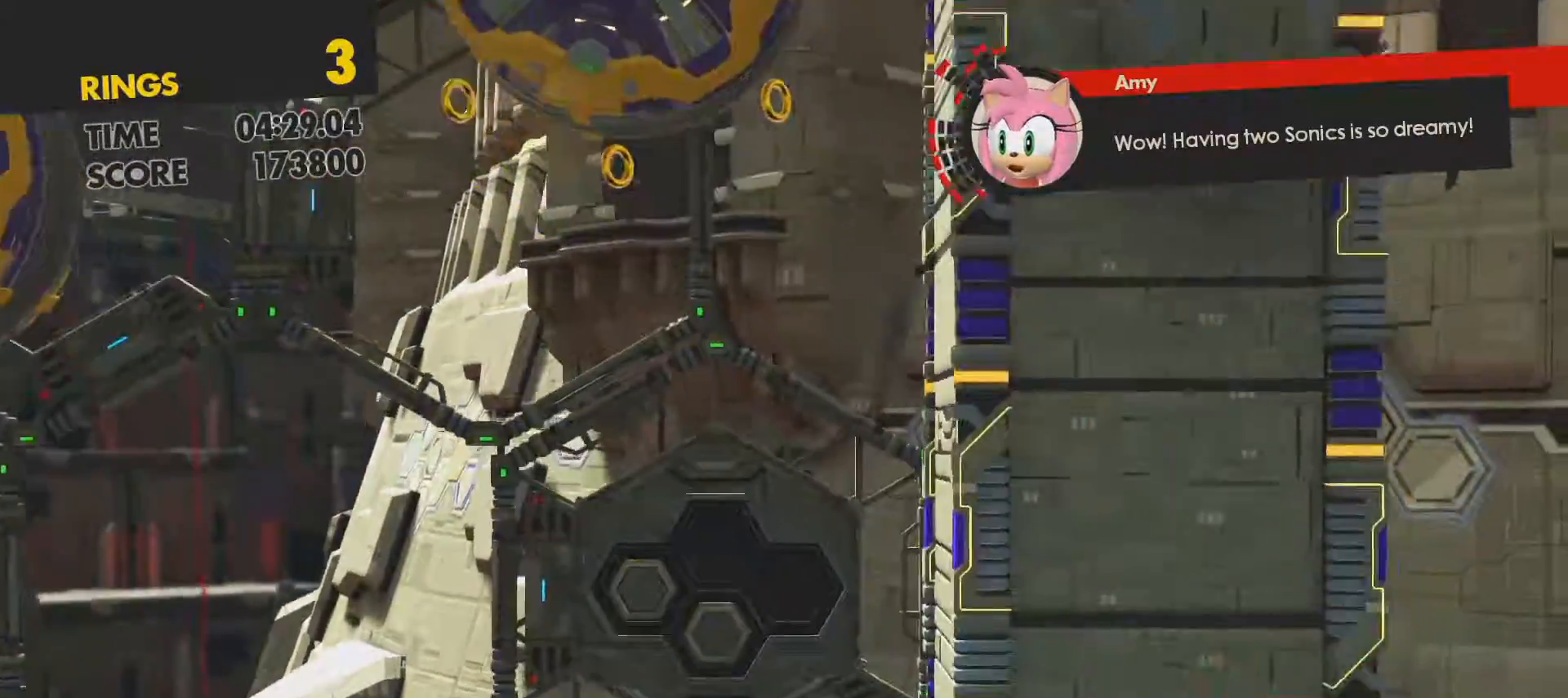
{"buttons": [], "left_stick": "center", "right_stick": "center", "events": [[83, "DPAD_RIGHT", "down"], [317, "DPAD_RIGHT", "up"]]}
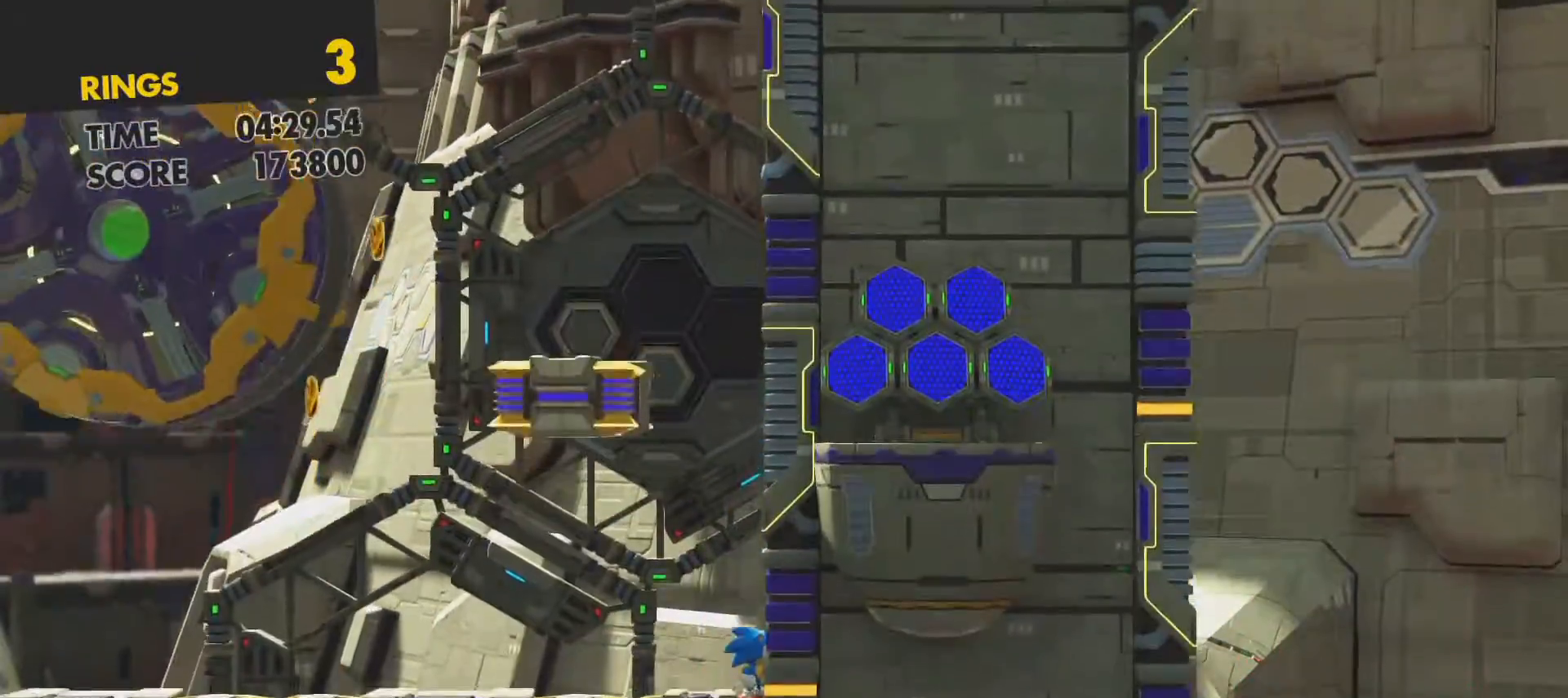
{"buttons": ["DPAD_LEFT"], "left_stick": "center", "right_stick": "center", "events": [[100, "DPAD_LEFT", "down"]]}
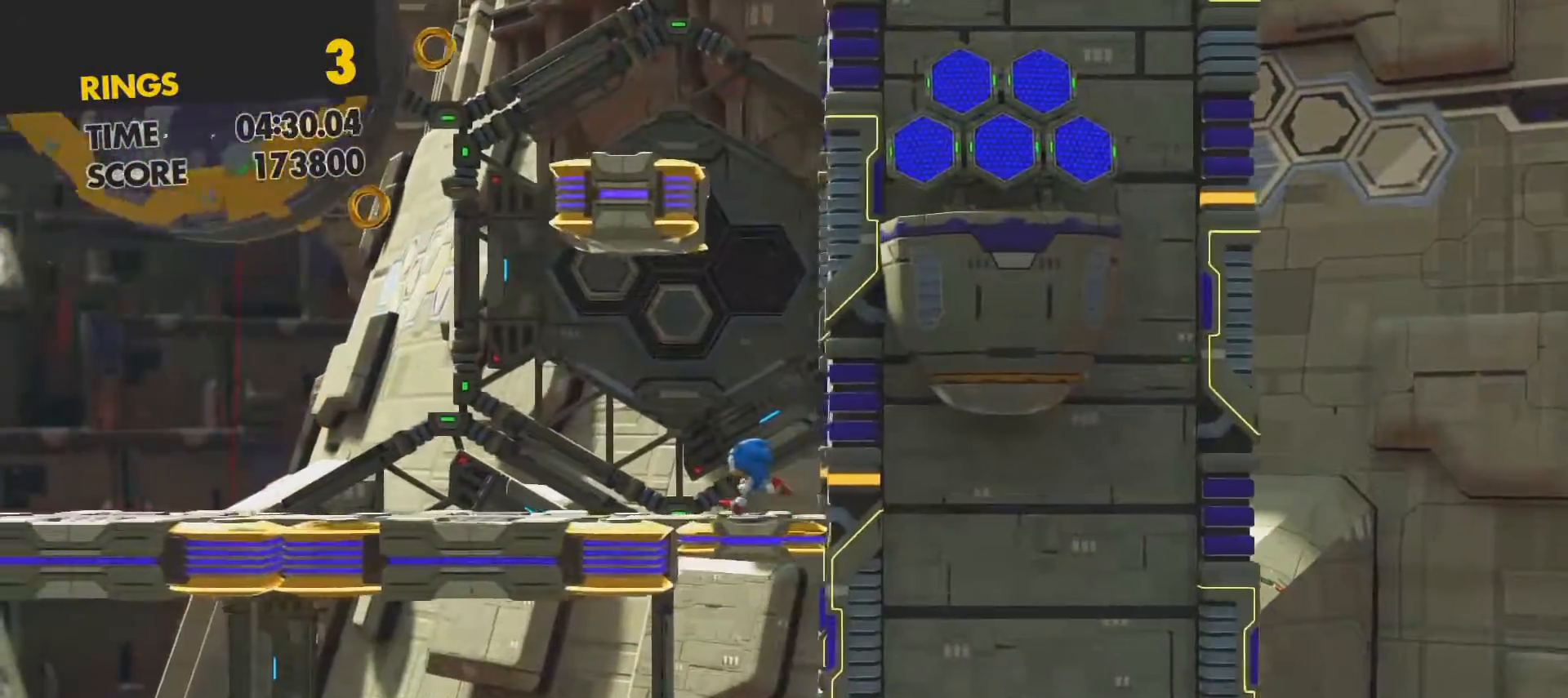
{"buttons": ["DPAD_LEFT"], "left_stick": "center", "right_stick": "center", "events": []}
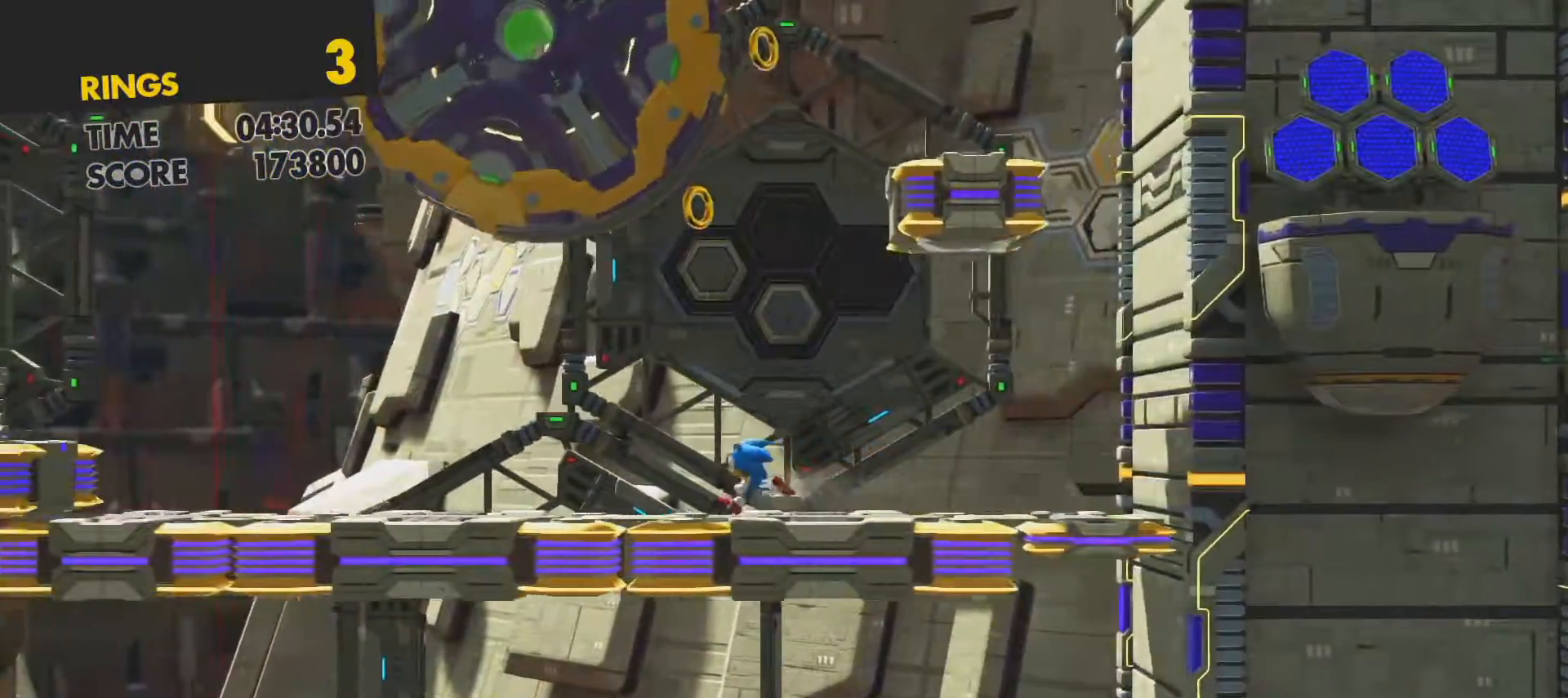
{"buttons": ["CROSS", "DPAD_LEFT"], "left_stick": "center", "right_stick": "center", "events": [[300, "CROSS", "down"]]}
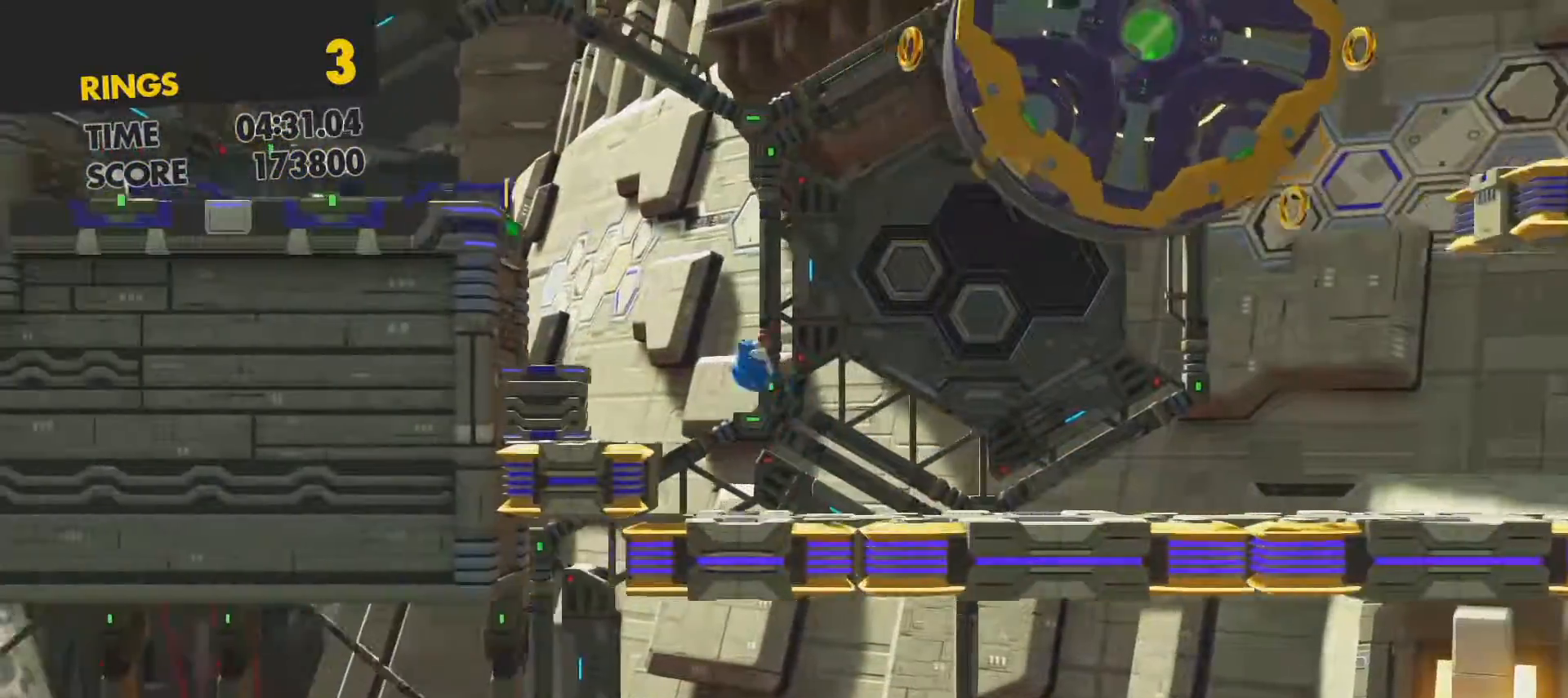
{"buttons": ["DPAD_LEFT"], "left_stick": "center", "right_stick": "center", "events": [[167, "CROSS", "up"]]}
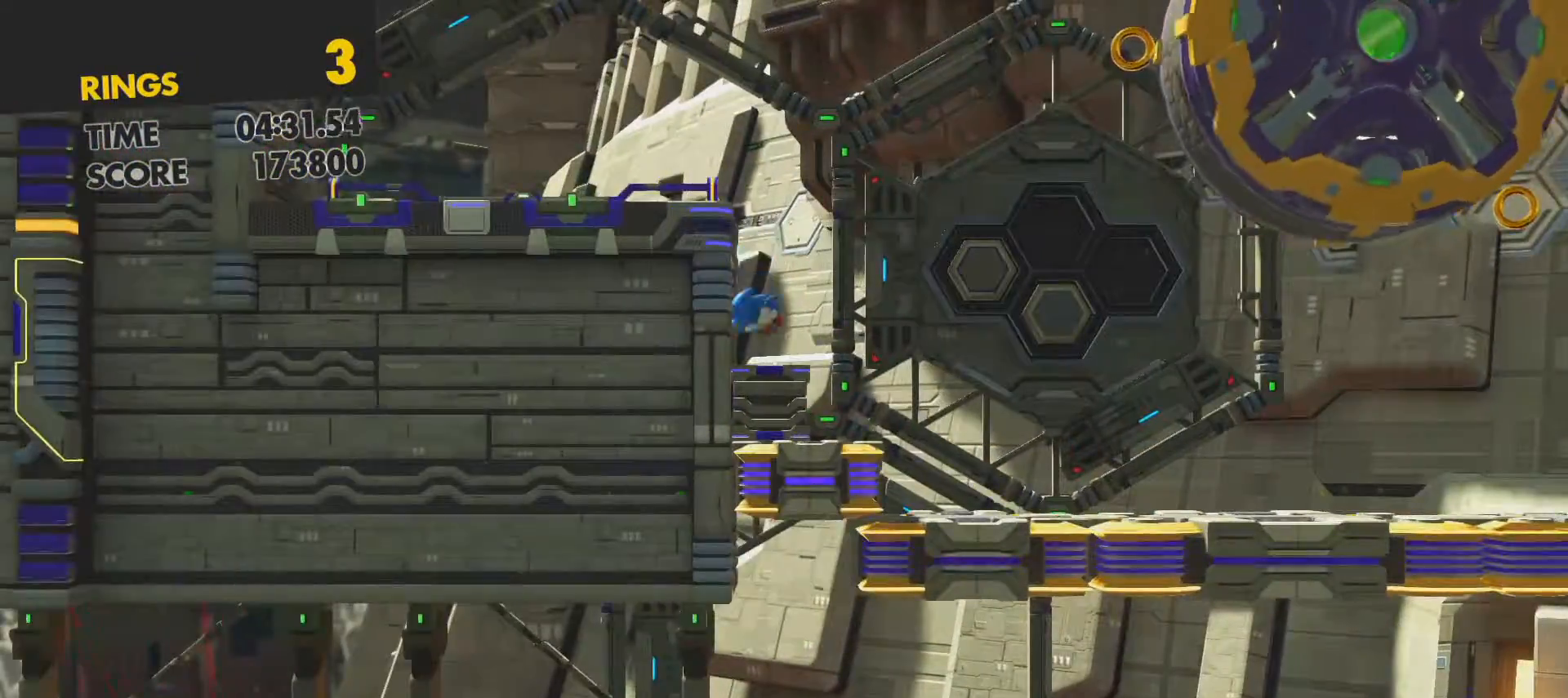
{"buttons": ["DPAD_LEFT"], "left_stick": "center", "right_stick": "center", "events": [[117, "CROSS", "down"], [467, "CROSS", "up"]]}
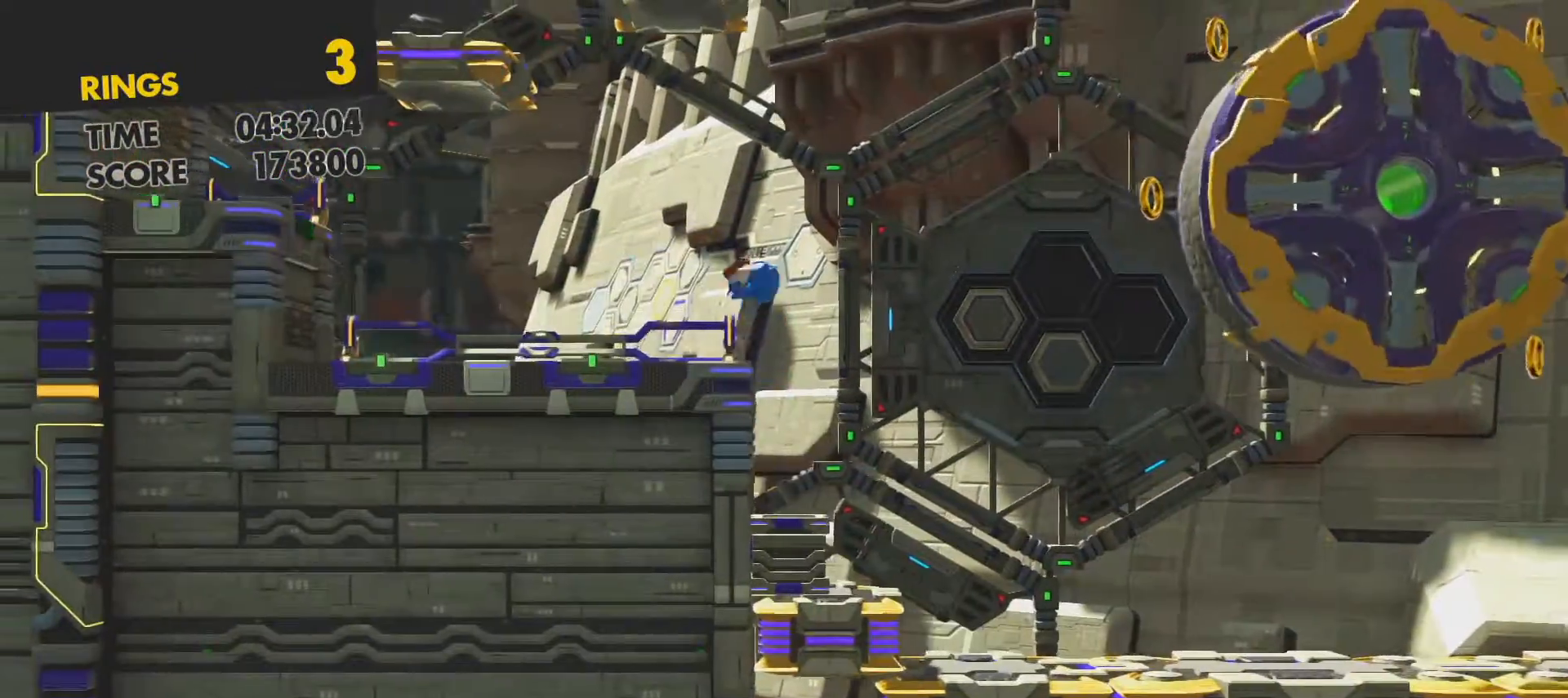
{"buttons": ["CROSS", "DPAD_LEFT"], "left_stick": "center", "right_stick": "center", "events": [[417, "CROSS", "down"]]}
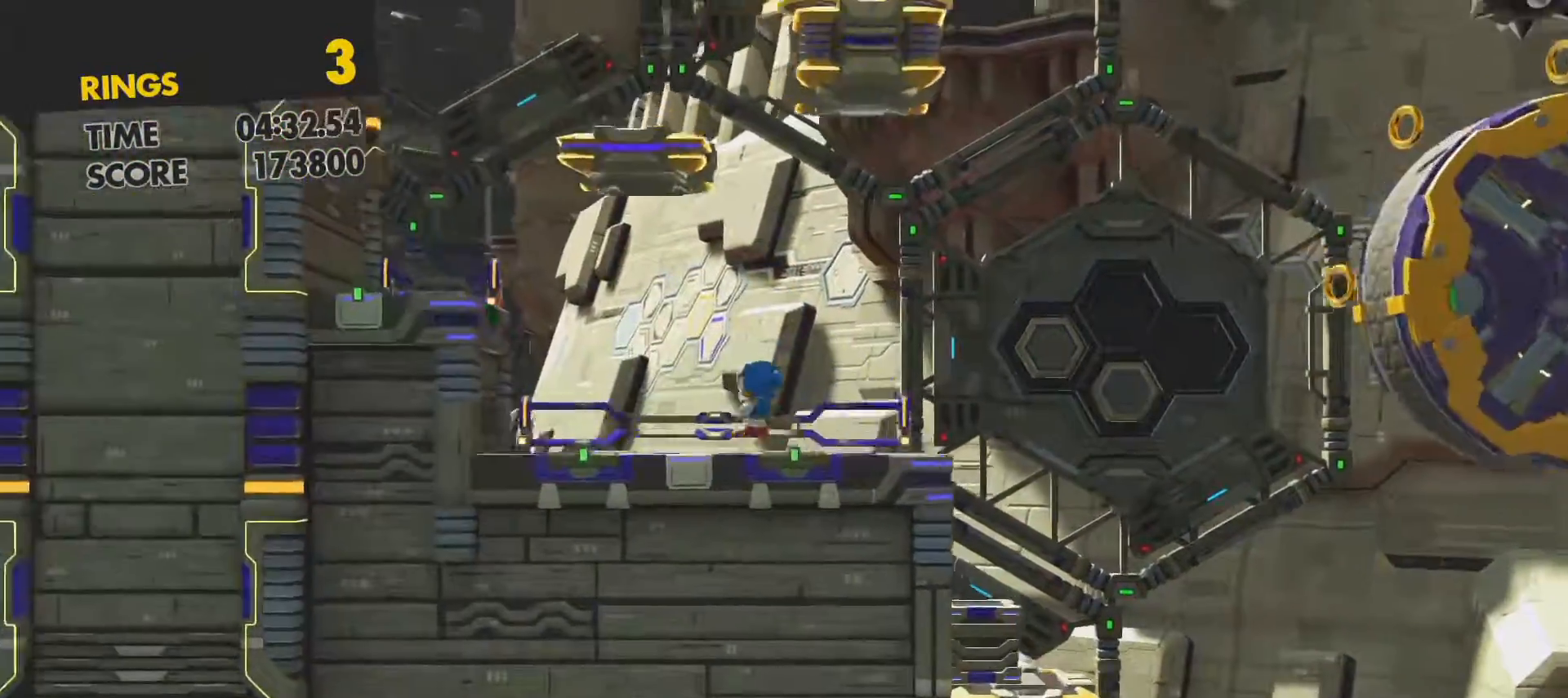
{"buttons": [], "left_stick": "center", "right_stick": "center", "events": [[267, "CROSS", "up"], [417, "DPAD_LEFT", "up"]]}
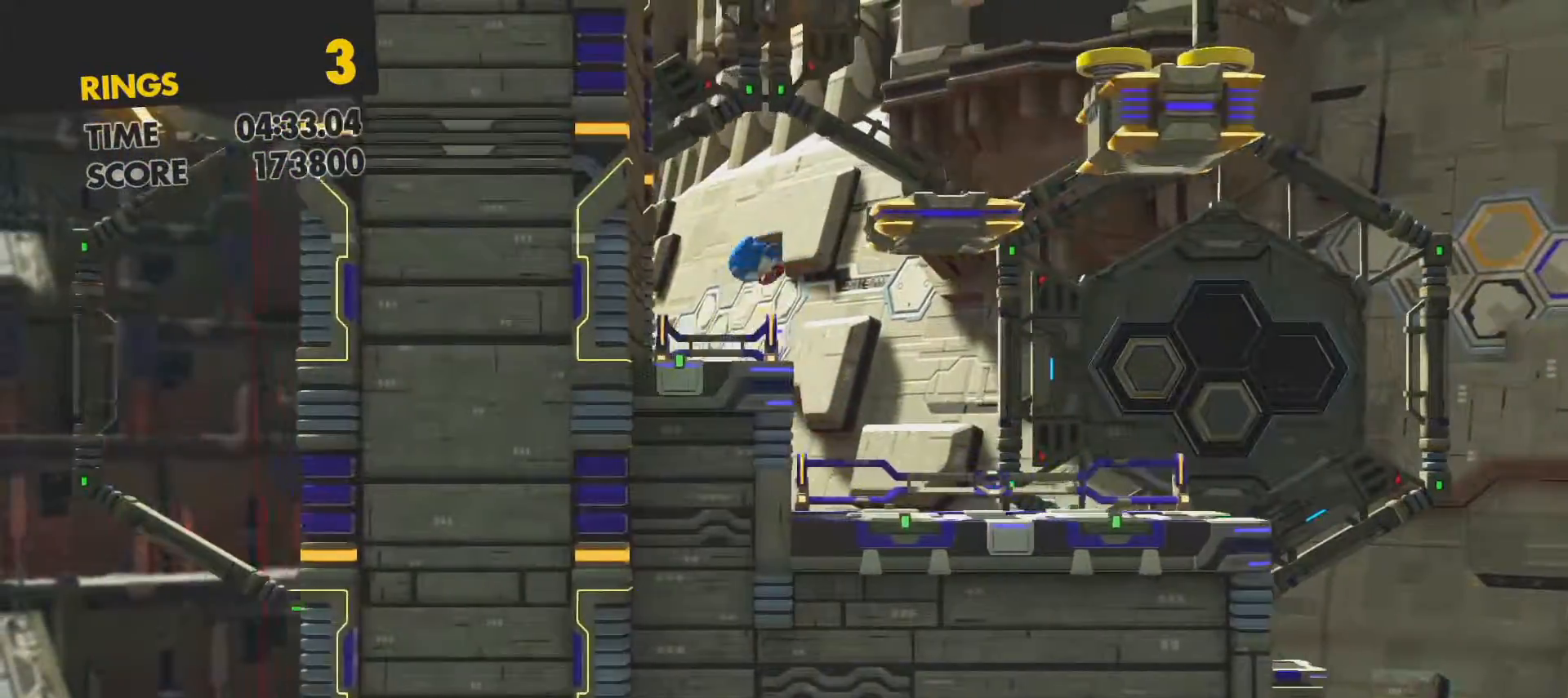
{"buttons": ["CROSS", "DPAD_RIGHT"], "left_stick": "center", "right_stick": "center", "events": [[67, "DPAD_RIGHT", "down"], [317, "CROSS", "down"]]}
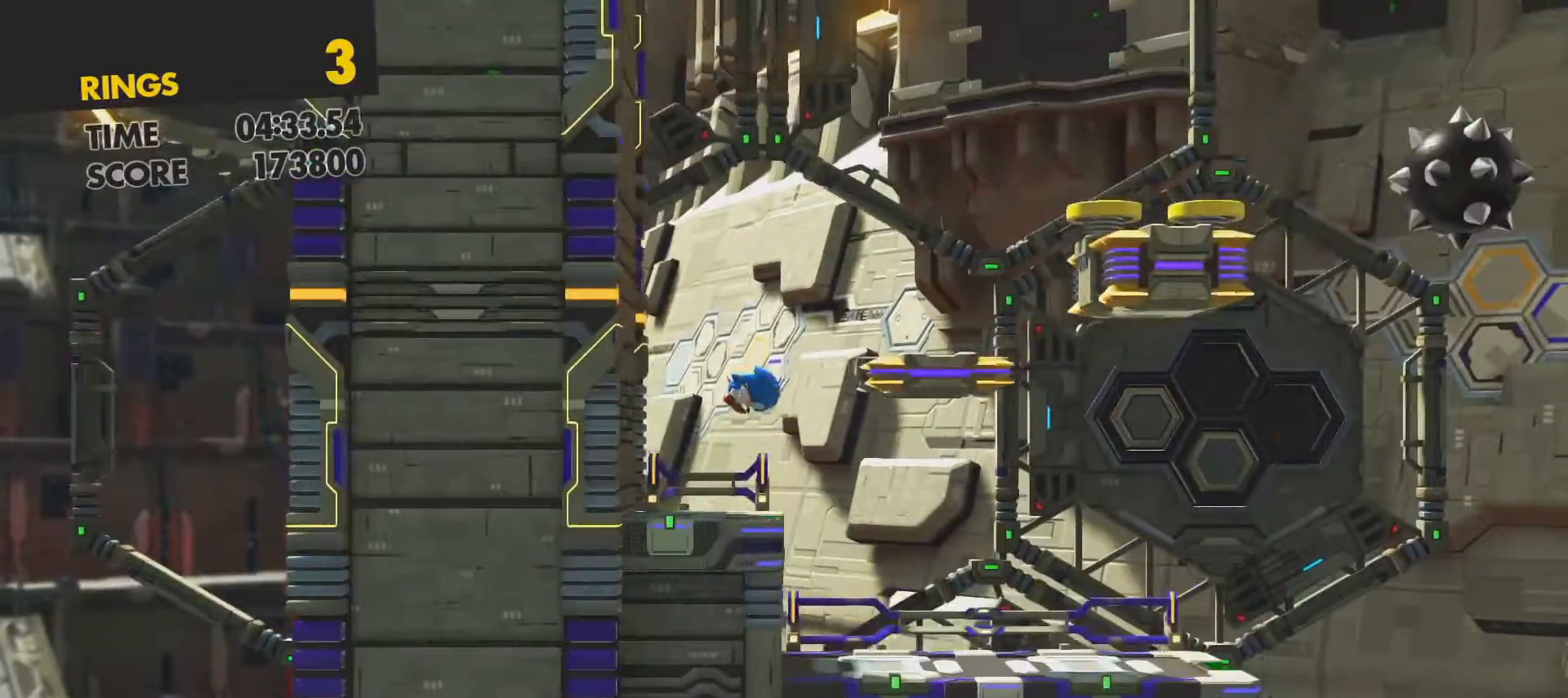
{"buttons": ["DPAD_LEFT"], "left_stick": "center", "right_stick": "center", "events": [[133, "DPAD_RIGHT", "up"], [233, "CROSS", "up"], [267, "DPAD_LEFT", "down"], [433, "DPAD_LEFT", "up"], [500, "DPAD_LEFT", "down"]]}
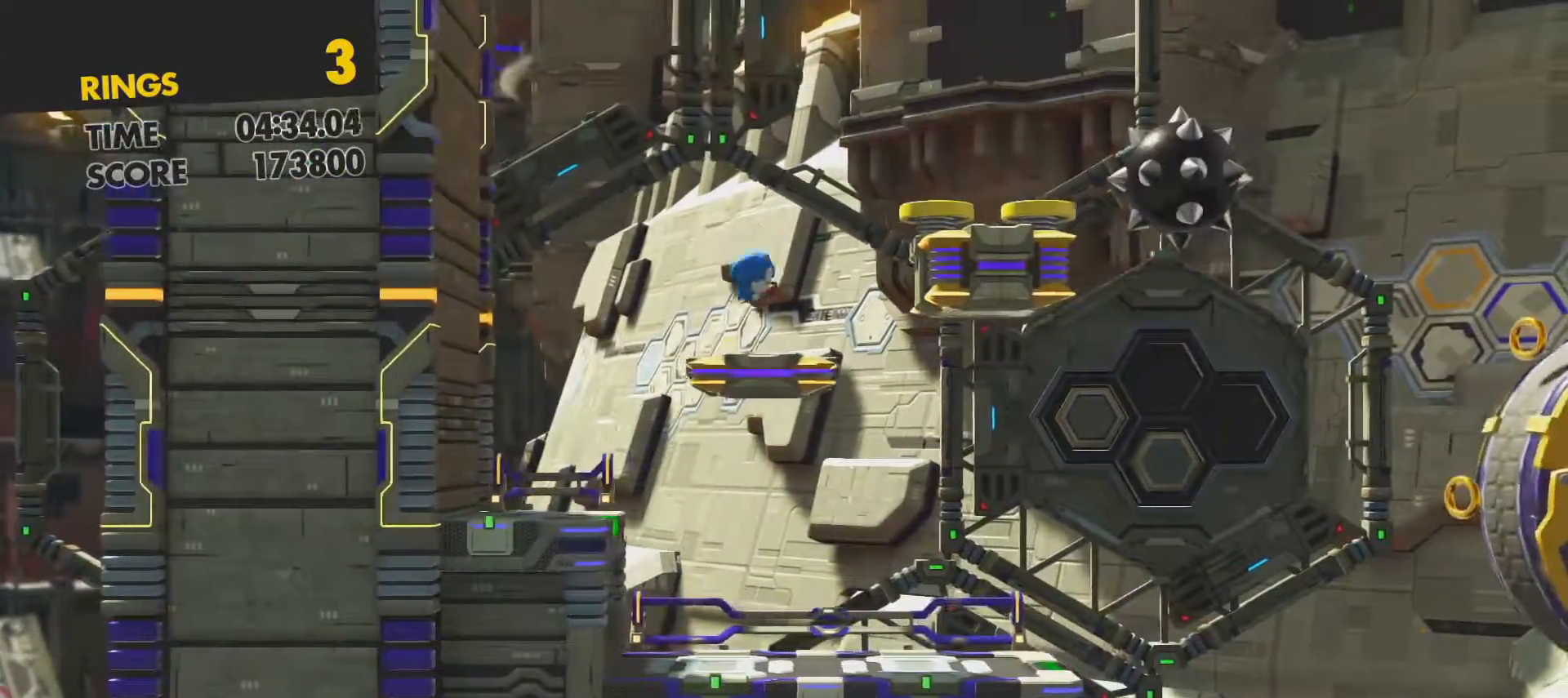
{"buttons": ["CROSS", "DPAD_RIGHT"], "left_stick": "center", "right_stick": "center", "events": [[83, "DPAD_LEFT", "up"], [183, "DPAD_RIGHT", "down"], [350, "CROSS", "down"]]}
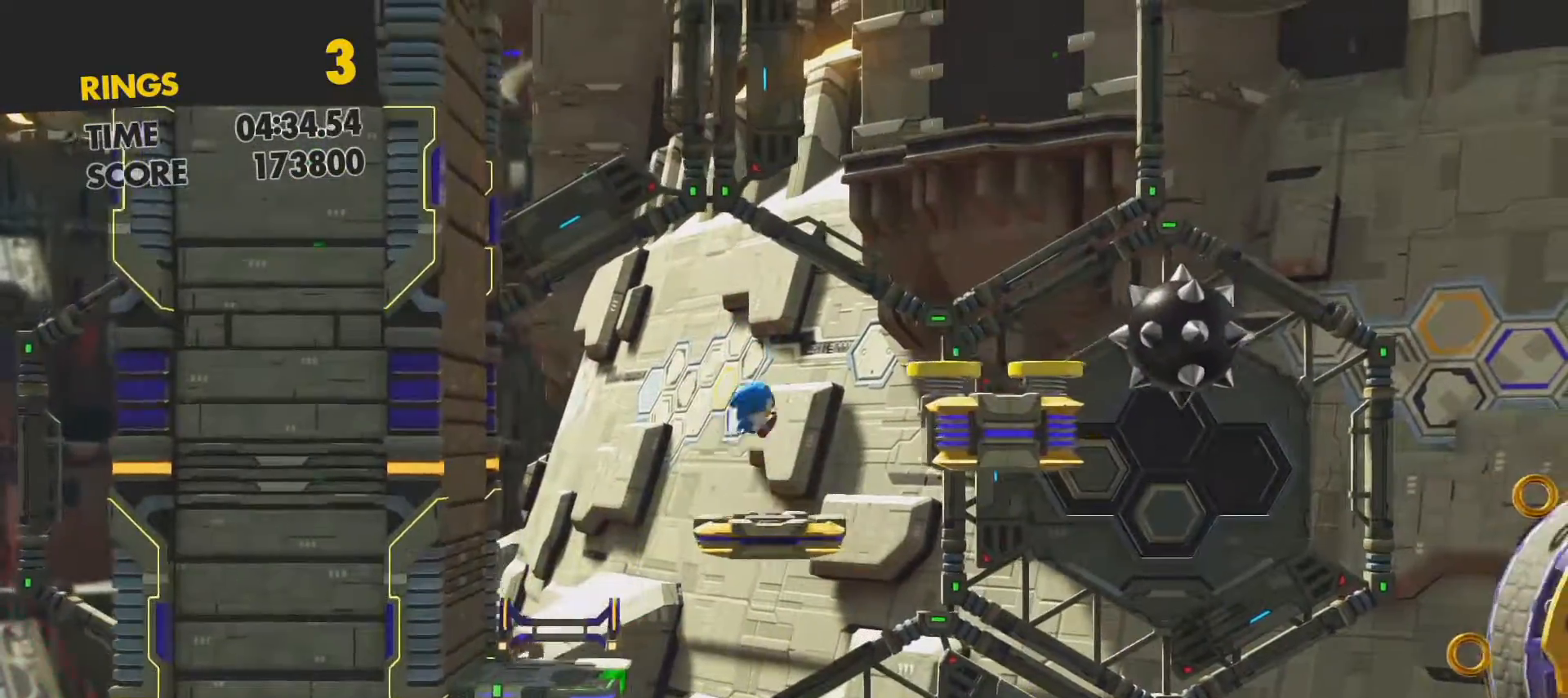
{"buttons": [], "left_stick": "center", "right_stick": "center", "events": [[300, "CROSS", "up"], [350, "DPAD_RIGHT", "up"]]}
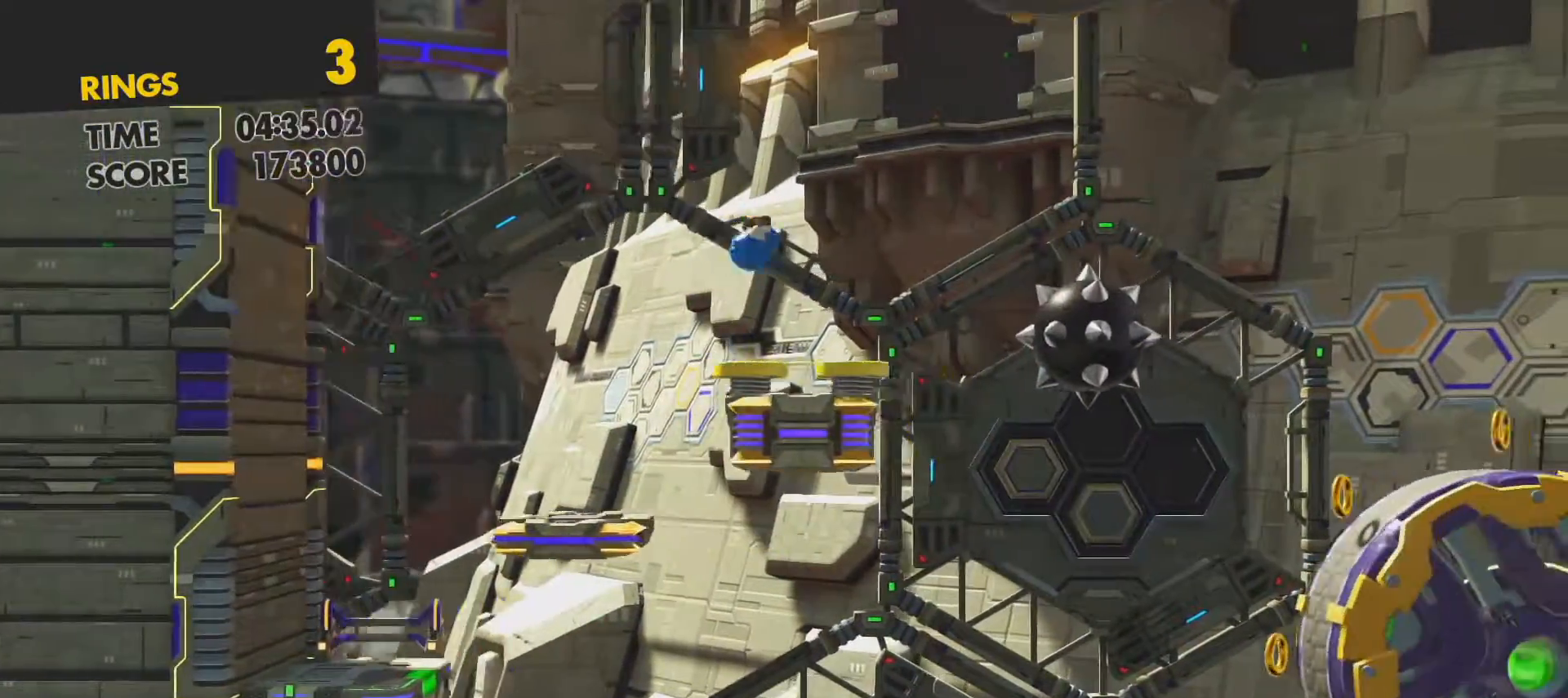
{"buttons": ["DPAD_LEFT"], "left_stick": "center", "right_stick": "center", "events": [[317, "DPAD_LEFT", "down"]]}
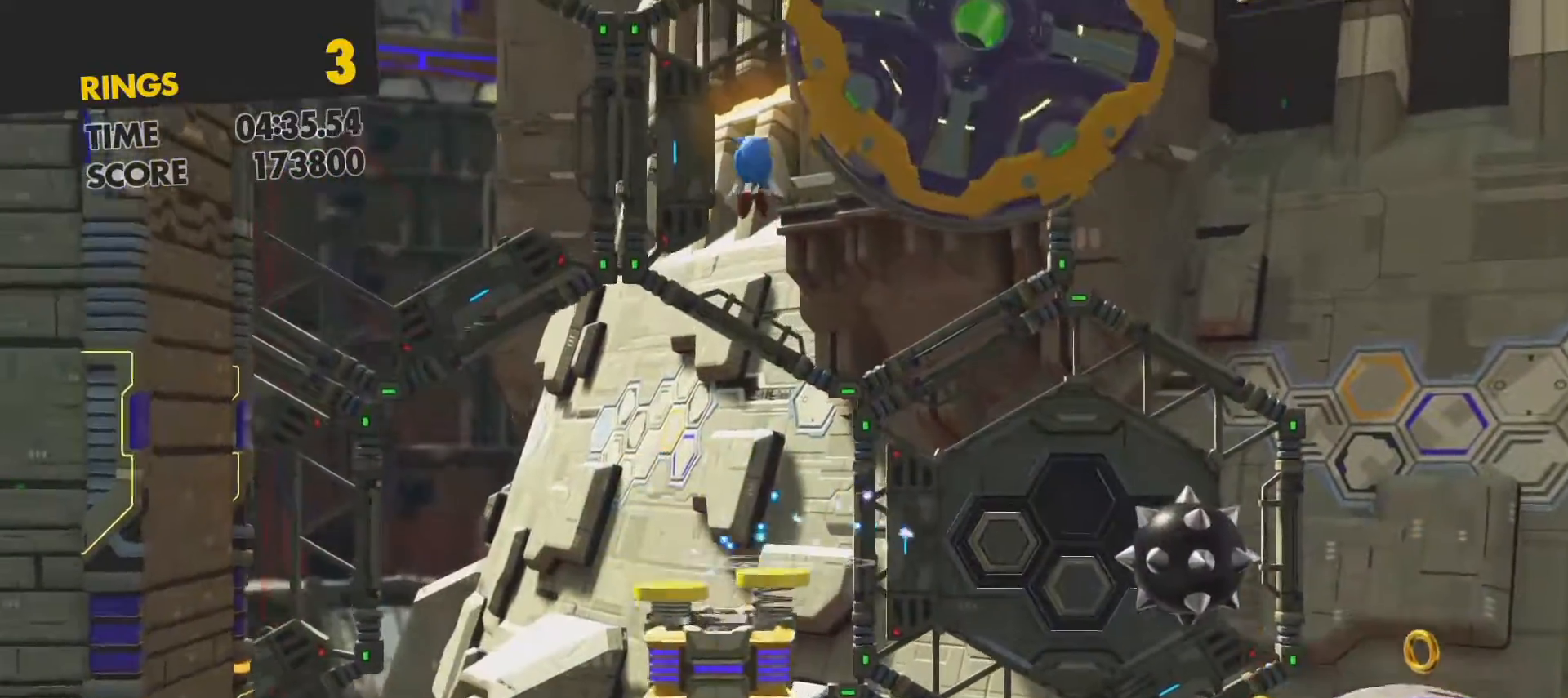
{"buttons": ["DPAD_LEFT"], "left_stick": "center", "right_stick": "center", "events": [[17, "DPAD_LEFT", "up"], [167, "DPAD_RIGHT", "down"], [417, "DPAD_RIGHT", "up"], [467, "DPAD_LEFT", "down"]]}
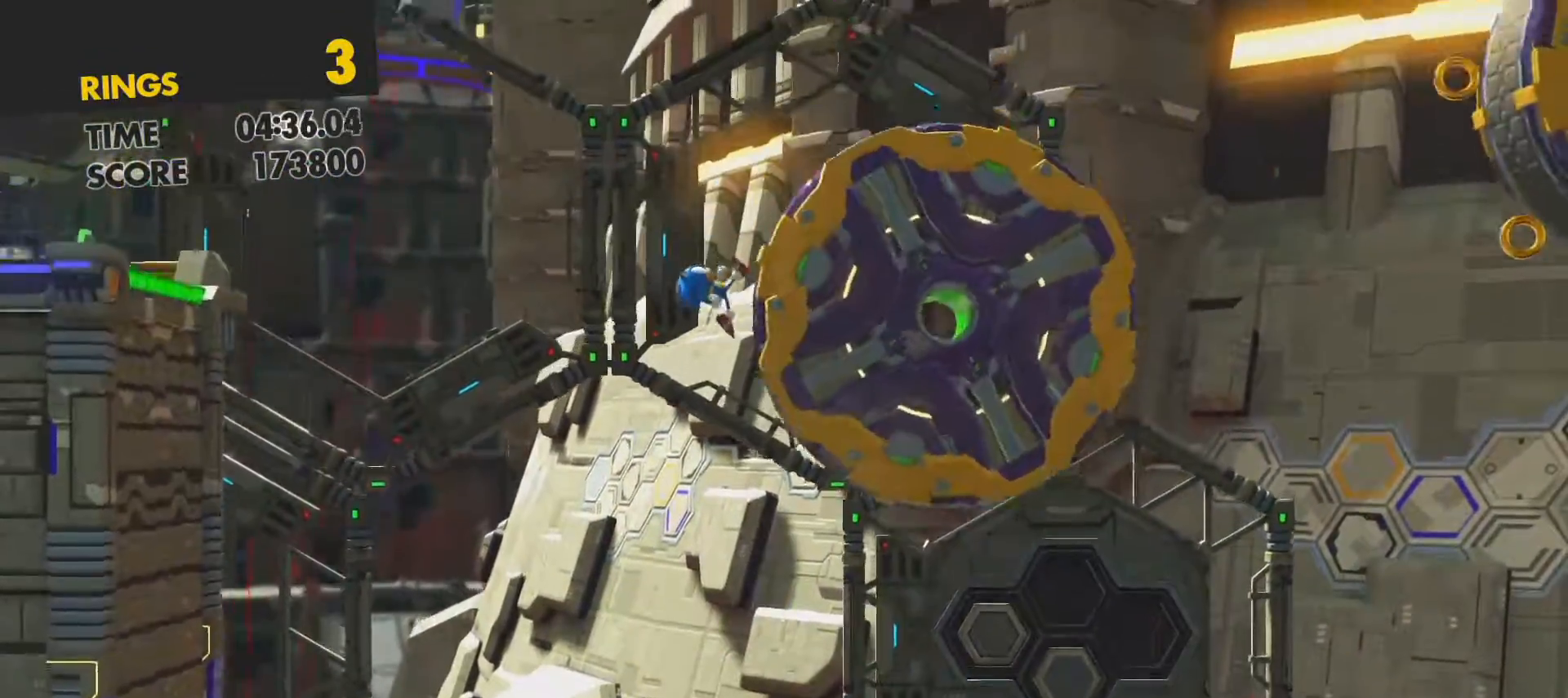
{"buttons": [], "left_stick": "center", "right_stick": "center", "events": [[50, "DPAD_LEFT", "up"]]}
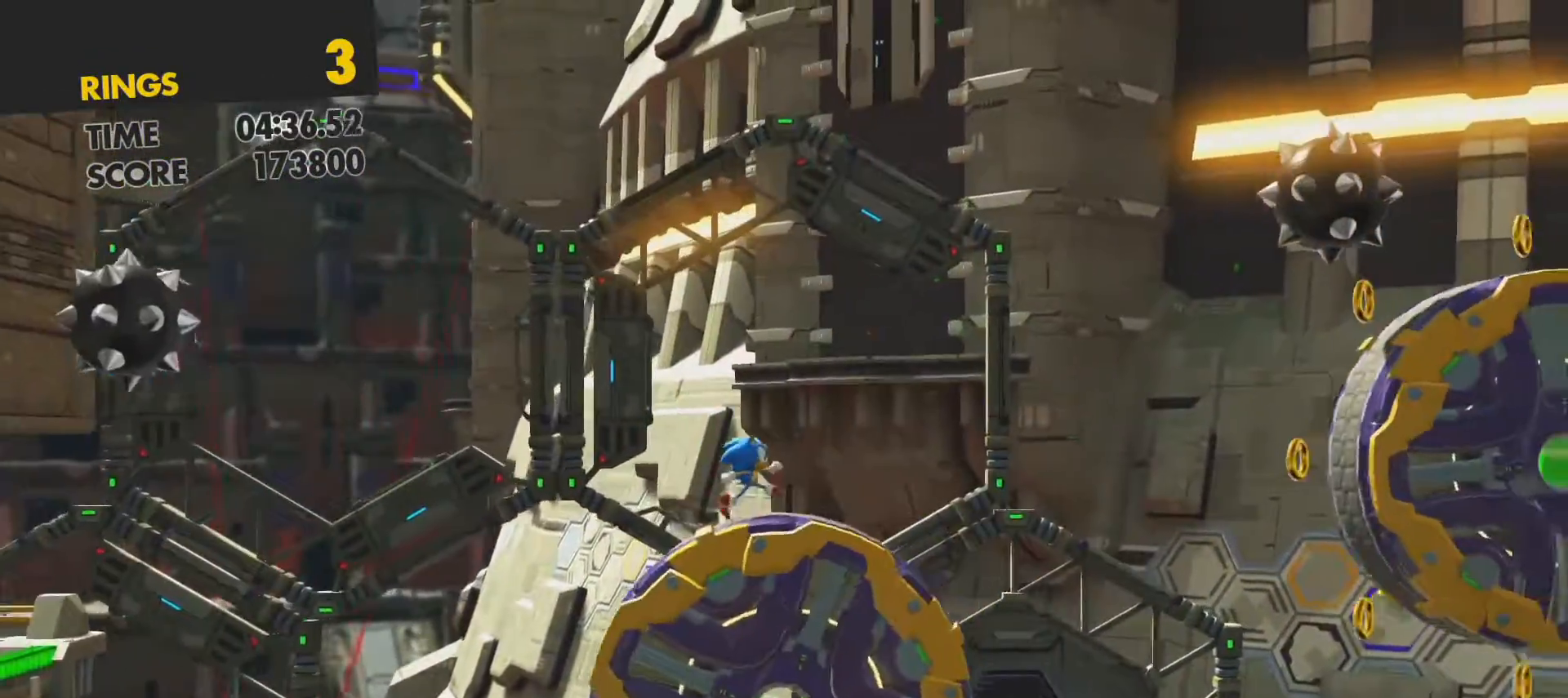
{"buttons": ["DPAD_RIGHT"], "left_stick": "center", "right_stick": "center", "events": [[200, "DPAD_RIGHT", "down"]]}
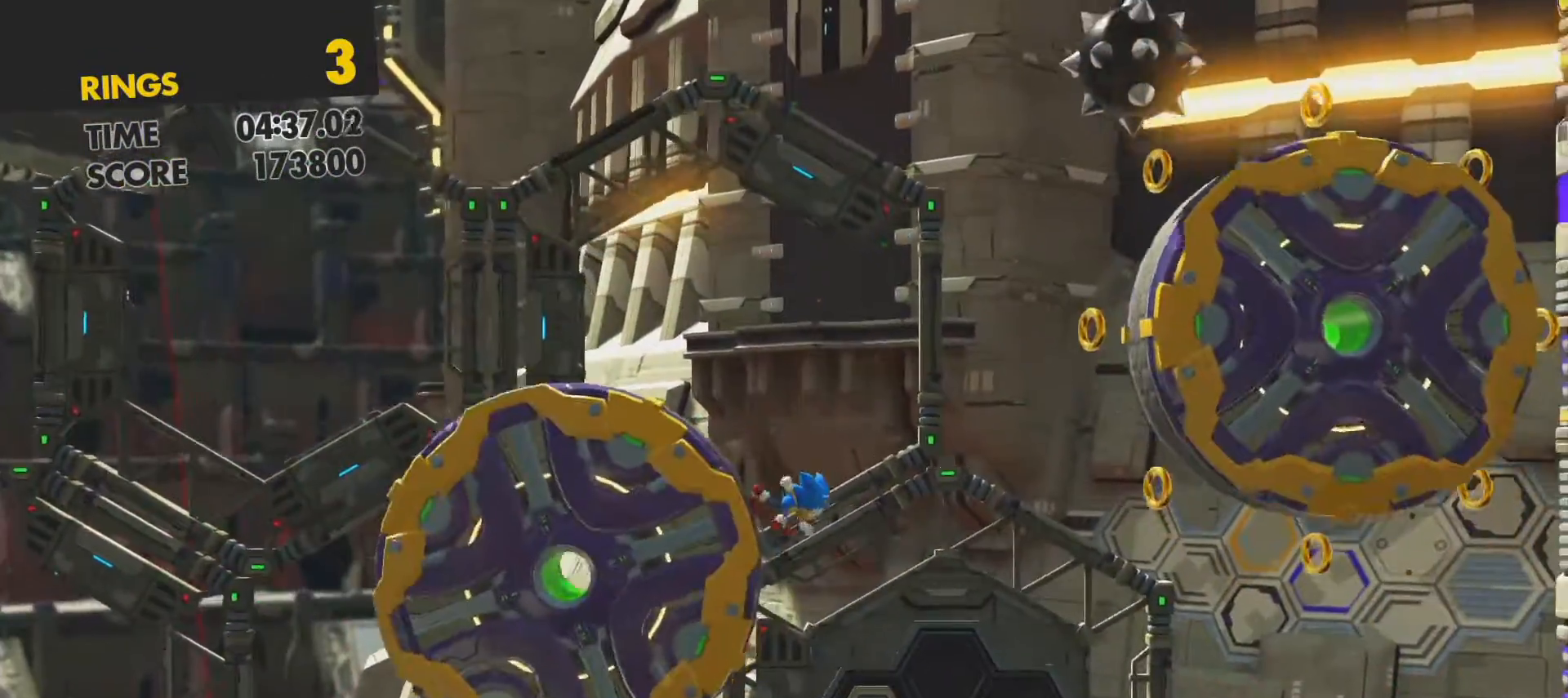
{"buttons": [], "left_stick": "center", "right_stick": "center", "events": [[367, "DPAD_RIGHT", "up"]]}
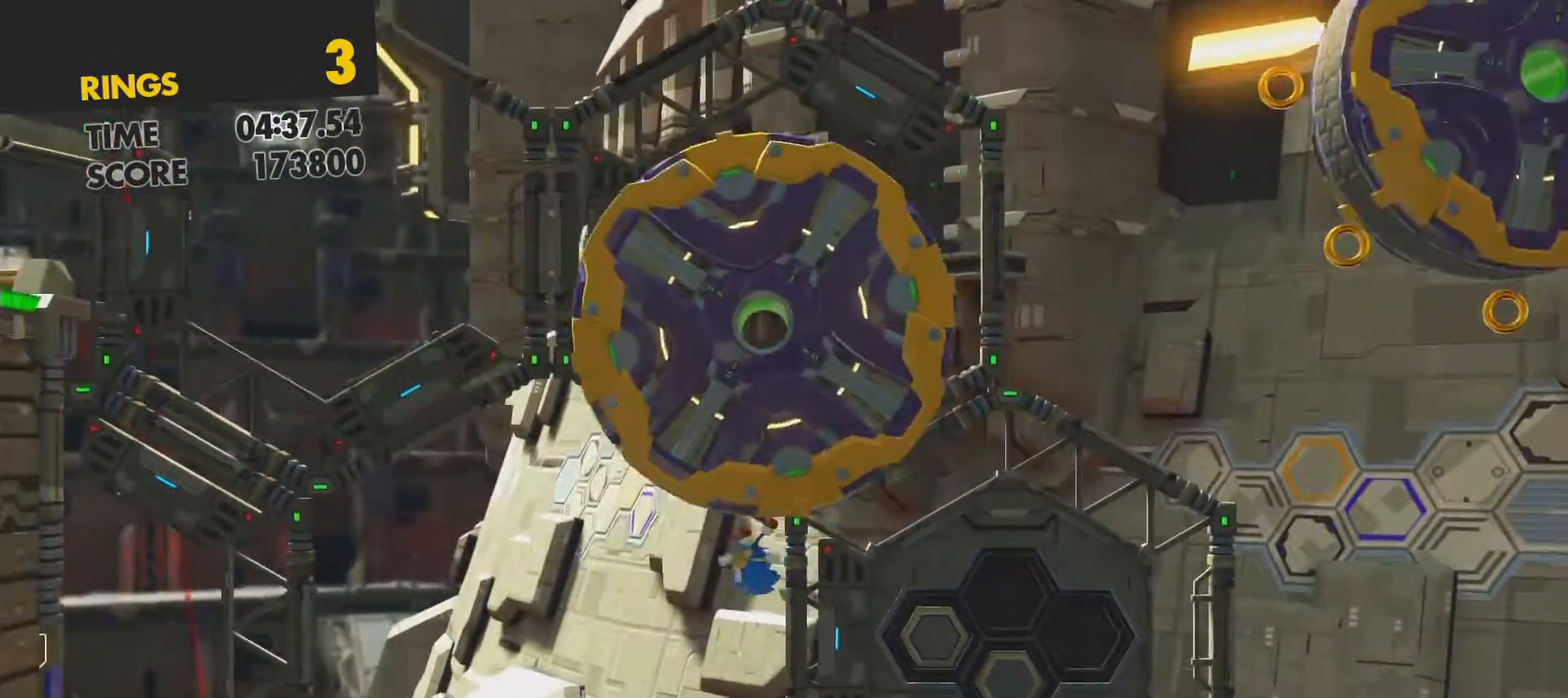
{"buttons": ["DPAD_RIGHT"], "left_stick": "center", "right_stick": "center", "events": [[33, "DPAD_RIGHT", "down"], [217, "DPAD_RIGHT", "up"], [350, "DPAD_RIGHT", "down"]]}
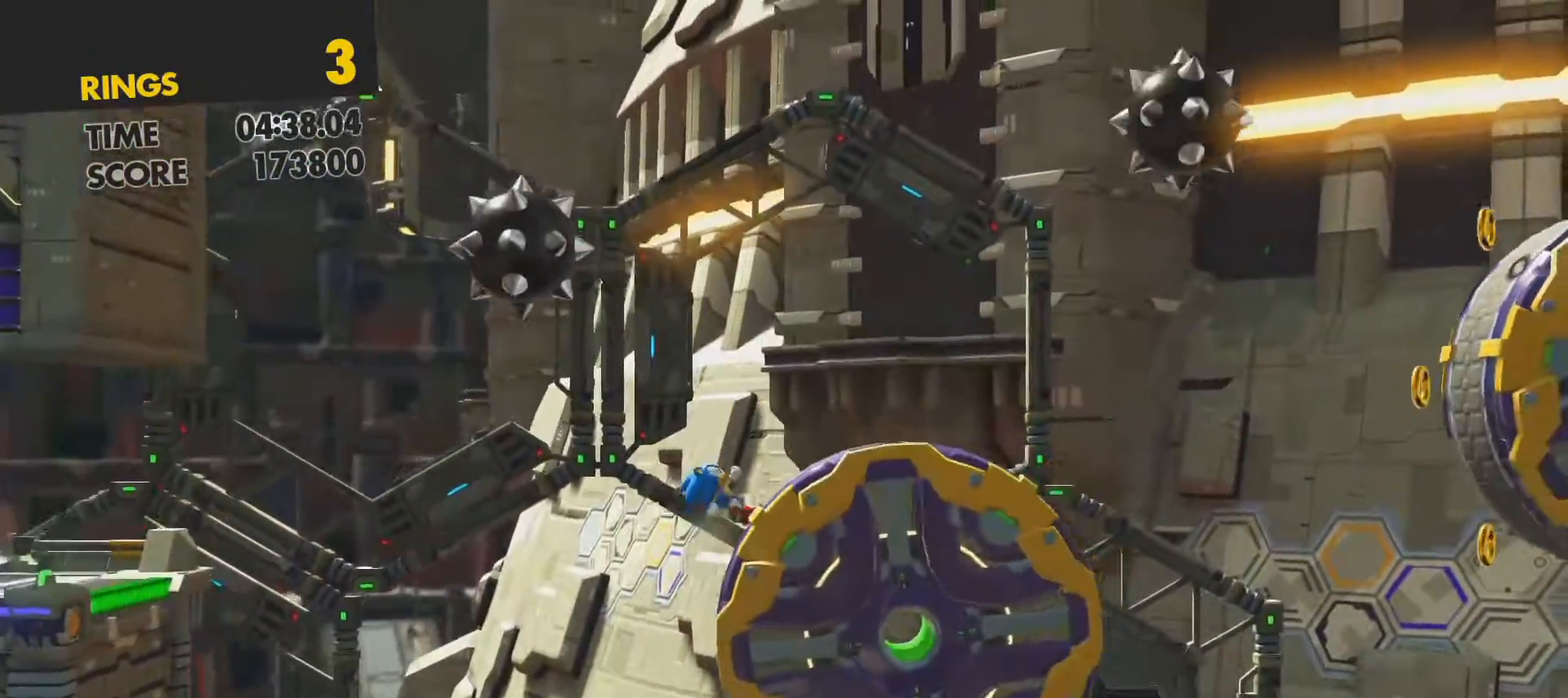
{"buttons": ["CROSS", "DPAD_RIGHT"], "left_stick": "center", "right_stick": "center", "events": [[267, "CROSS", "down"]]}